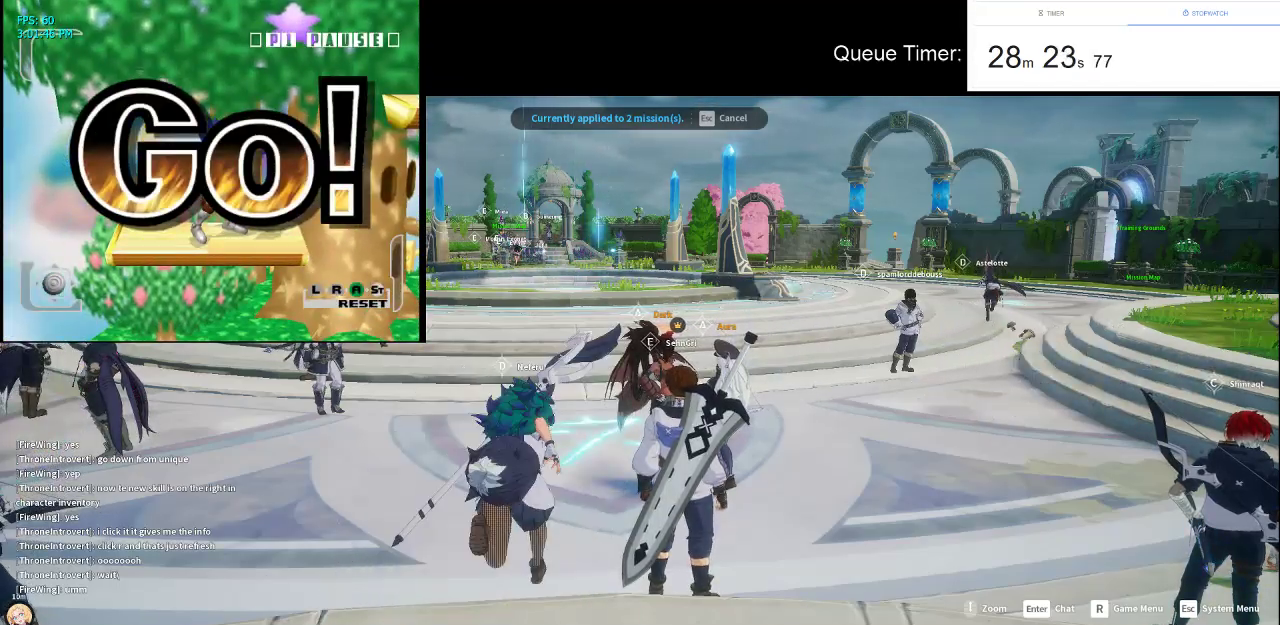
Gameplay with keyboard and mouse; each line is a JSON object with the keys and mouse buttons held at the frame after it. "events" lists presses ("down") and releases ("up") of "a", "ctrl", "d", "e", "f", "q", "r", "s", "shift", "space", "tab", "w", "mouse_left", "mouse_wheel" and "mouse_right" between this image and that frame as [ms after this image, input, new state], when the widget could be followed in between. "mouse_left", "mouse_wheel", "mouse_right" = the "left", "wheel", "right" buttons of the "mouse" list. No other keys are recorded. "wheel" means that the mouse wheel is clicked or scrolled. Not read: mouse_move.
{"keys": ["a", "w"], "mouse": [], "events": [[116, "mouse_right", "down"], [266, "mouse_right", "up"], [300, "a", "down"], [300, "w", "down"]]}
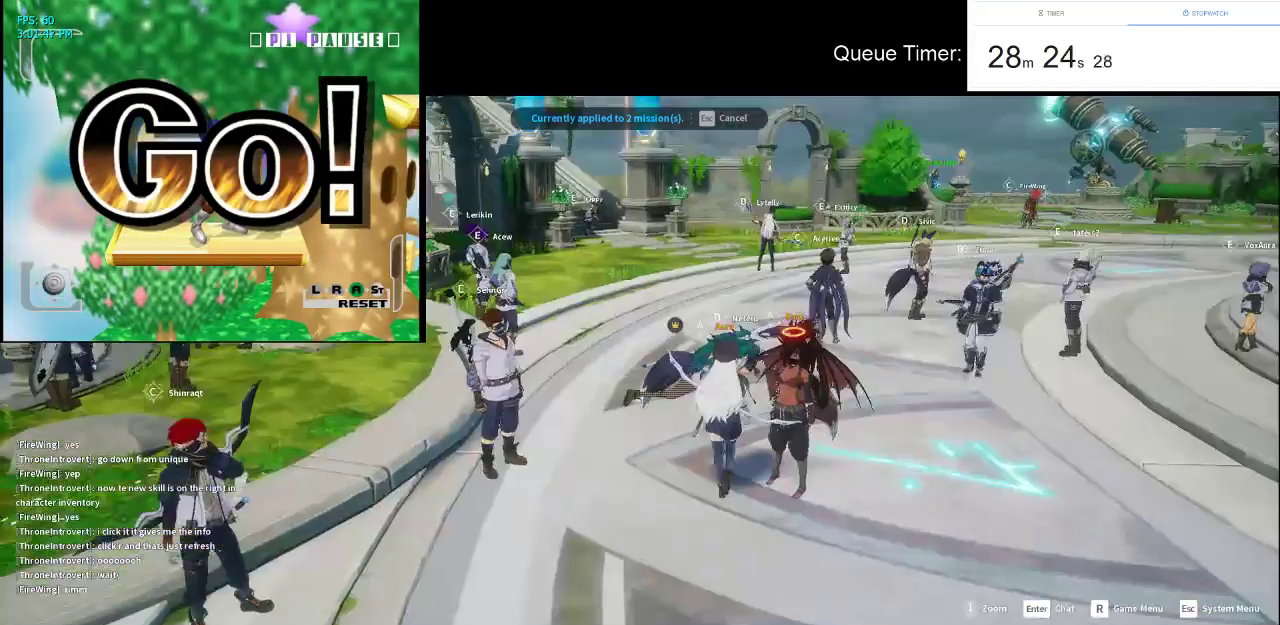
{"keys": ["a", "w"], "mouse": [], "events": []}
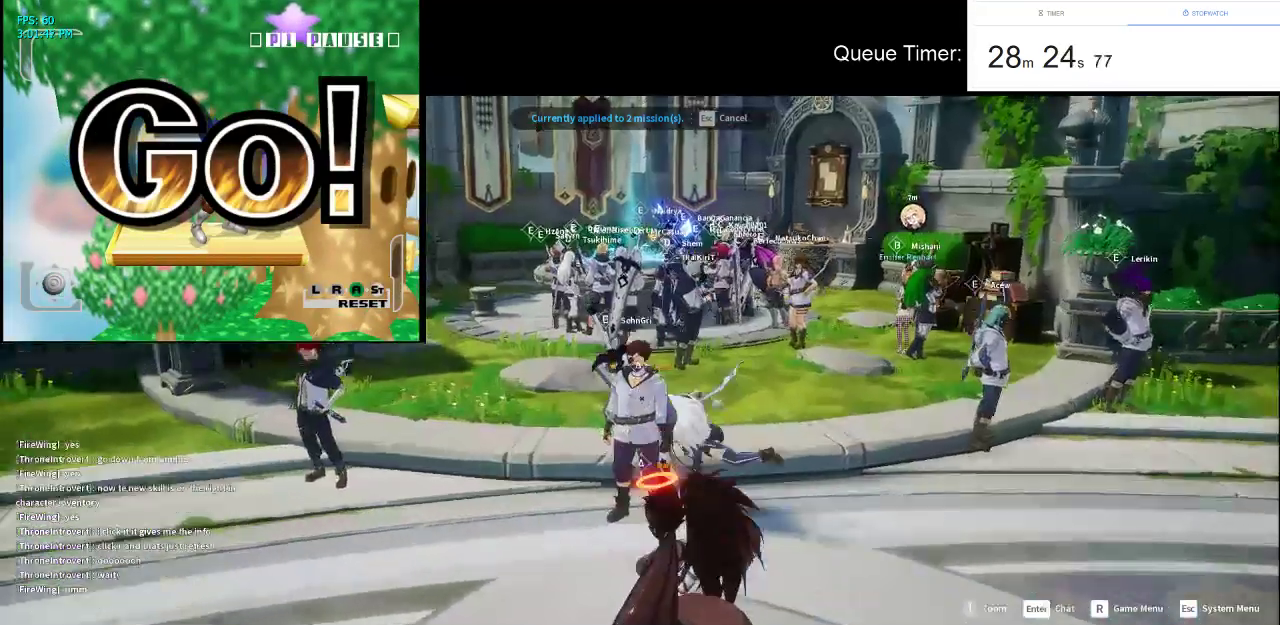
{"keys": ["w"], "mouse": [], "events": [[100, "a", "up"]]}
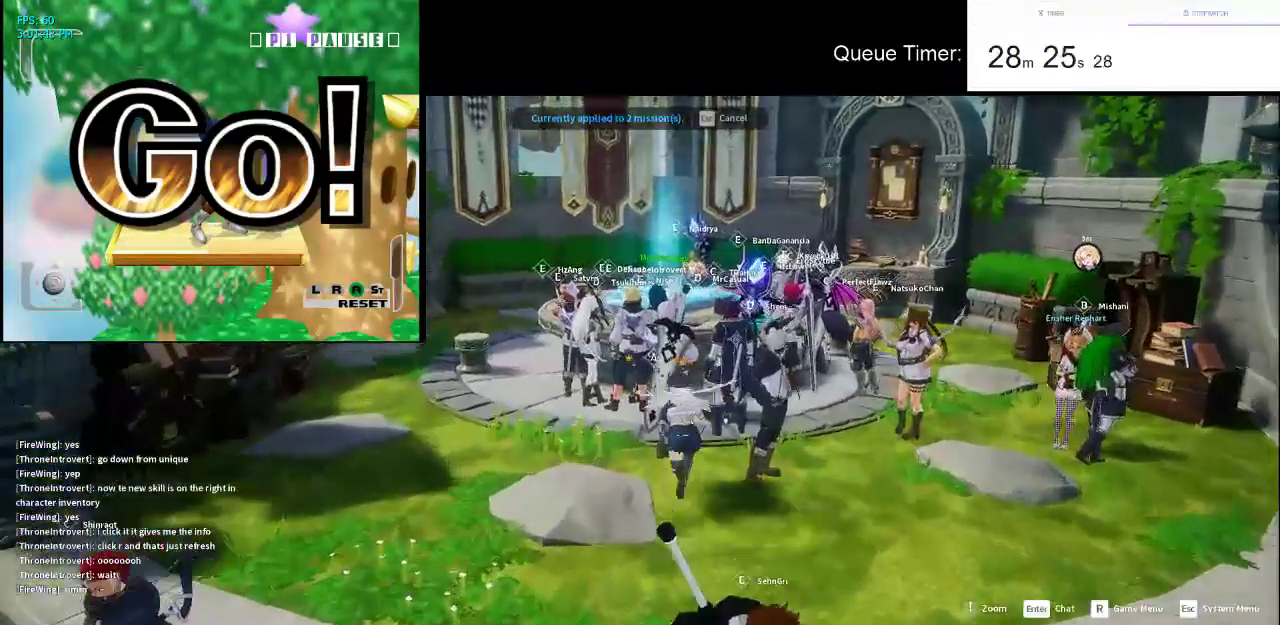
{"keys": [], "mouse": [], "events": [[166, "w", "up"], [216, "space", "down"], [300, "space", "up"]]}
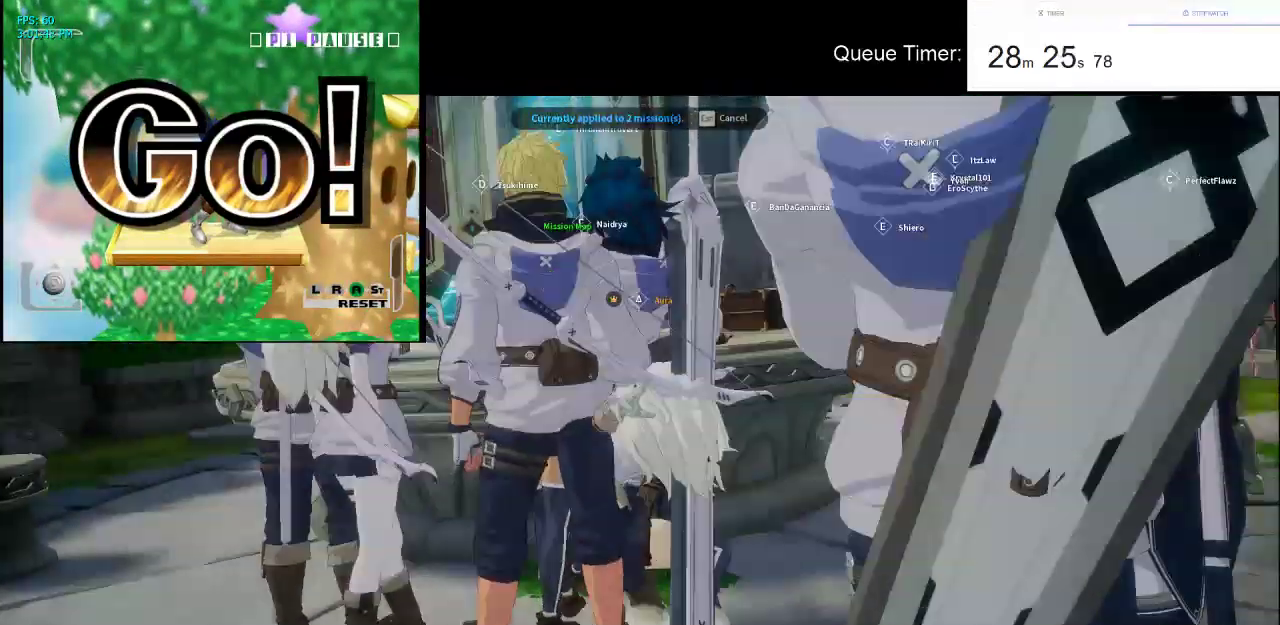
{"keys": [], "mouse": [], "events": []}
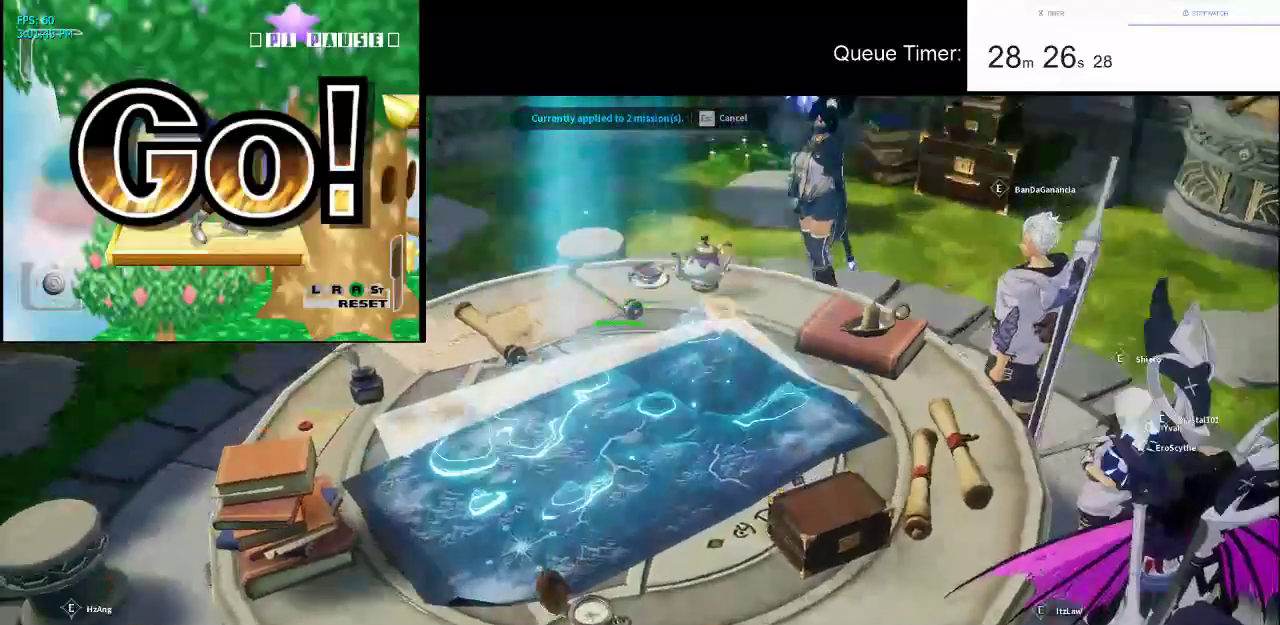
{"keys": [], "mouse": [], "events": []}
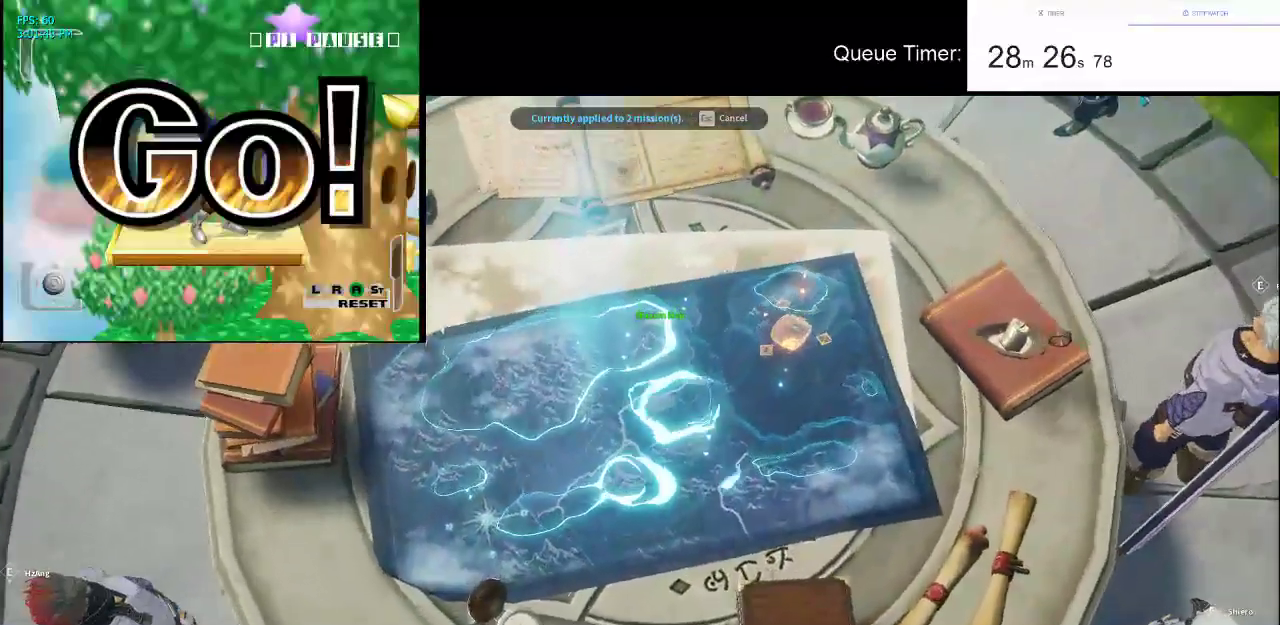
{"keys": [], "mouse": [], "events": []}
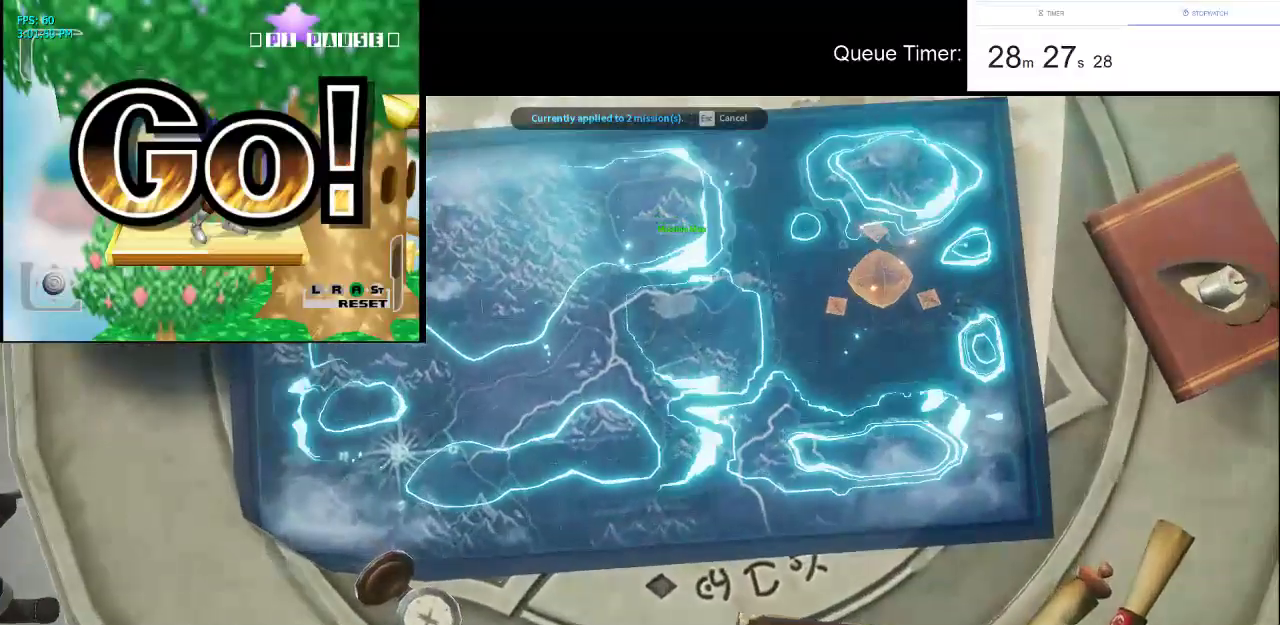
{"keys": [], "mouse": [], "events": []}
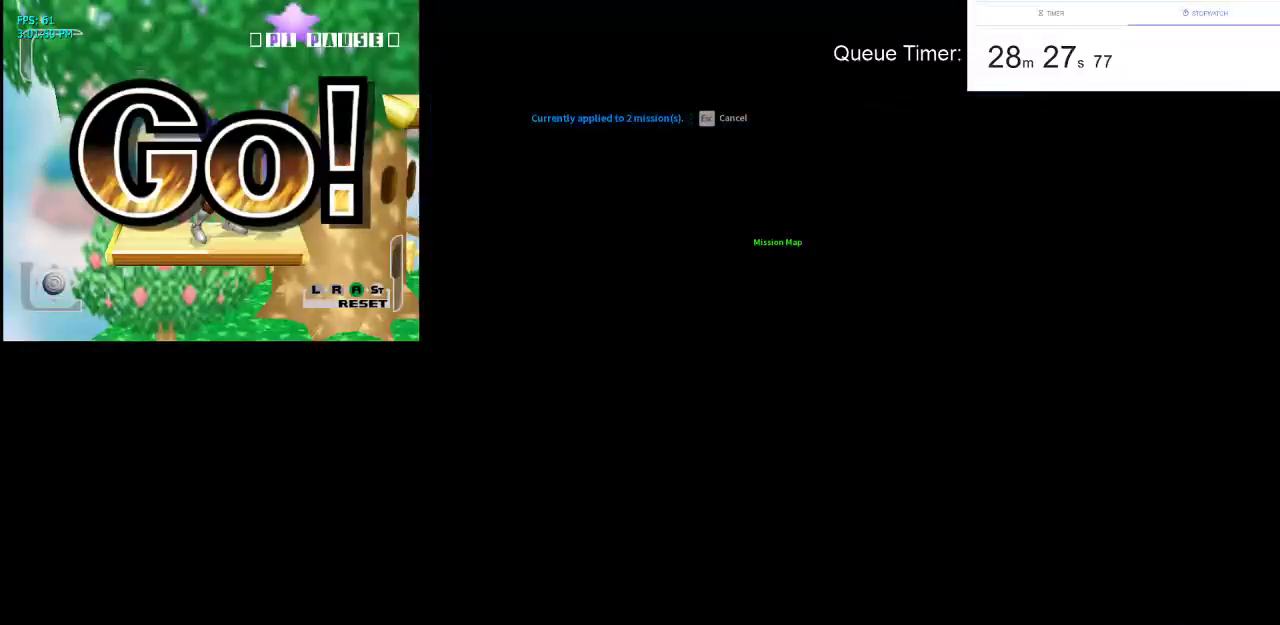
{"keys": [], "mouse": [], "events": []}
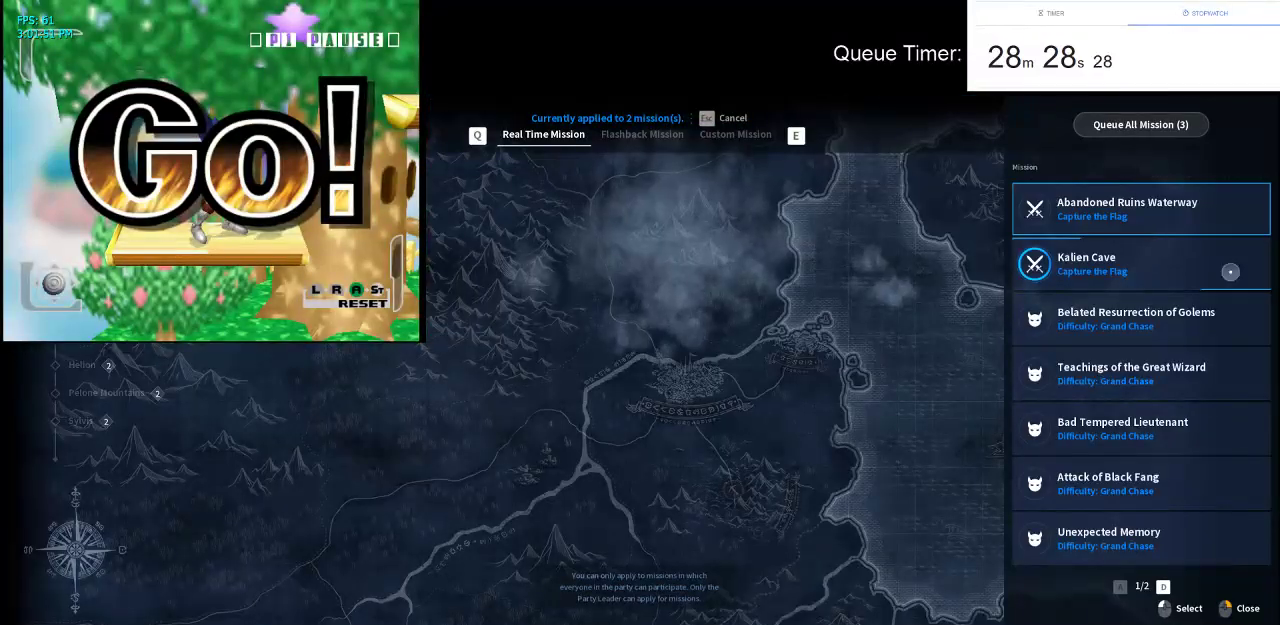
{"keys": [], "mouse": [], "events": []}
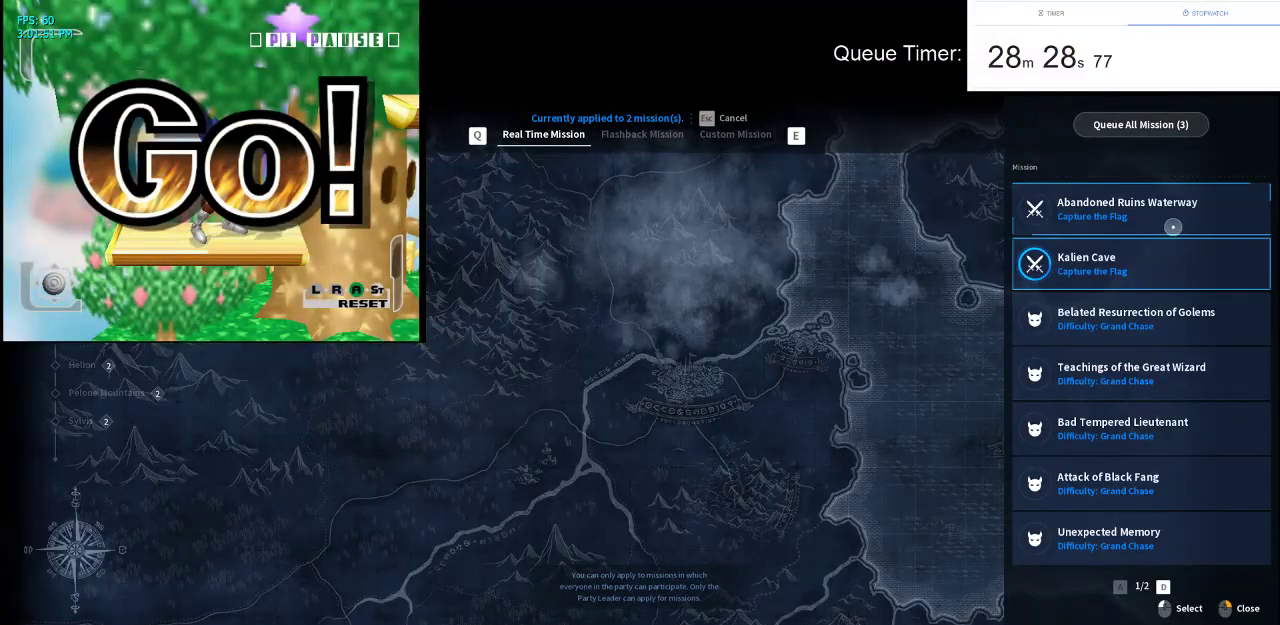
{"keys": [], "mouse": [], "events": [[183, "mouse_left", "down"], [266, "mouse_left", "up"]]}
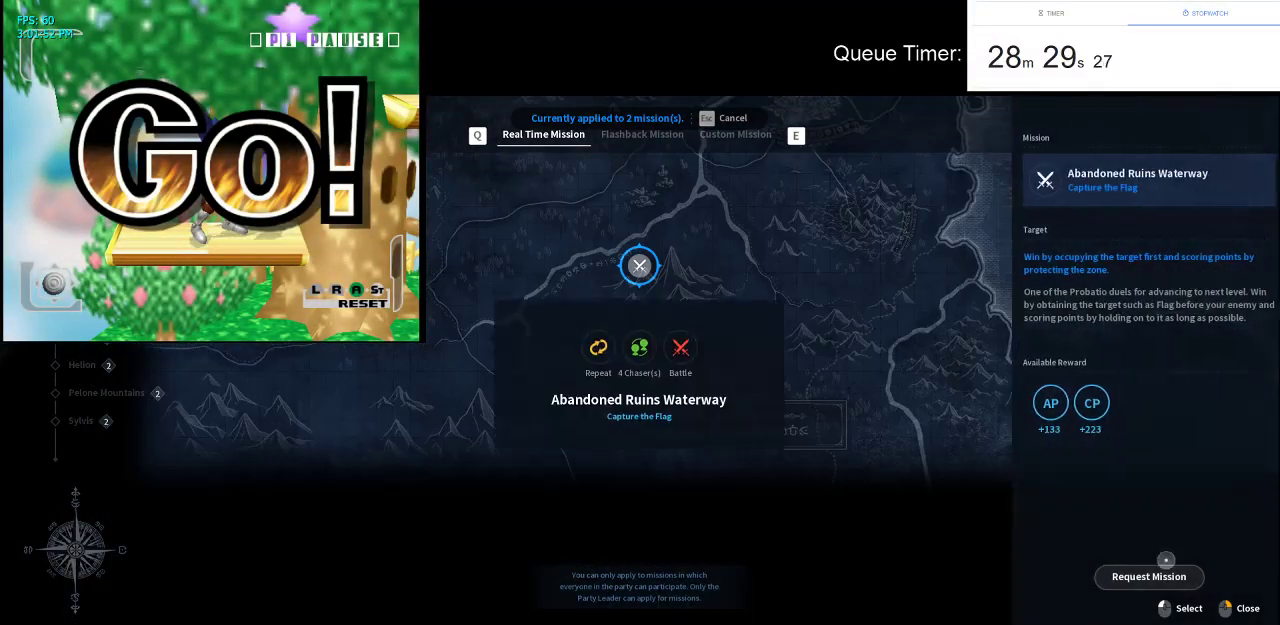
{"keys": [], "mouse": ["left"], "events": [[483, "mouse_left", "down"]]}
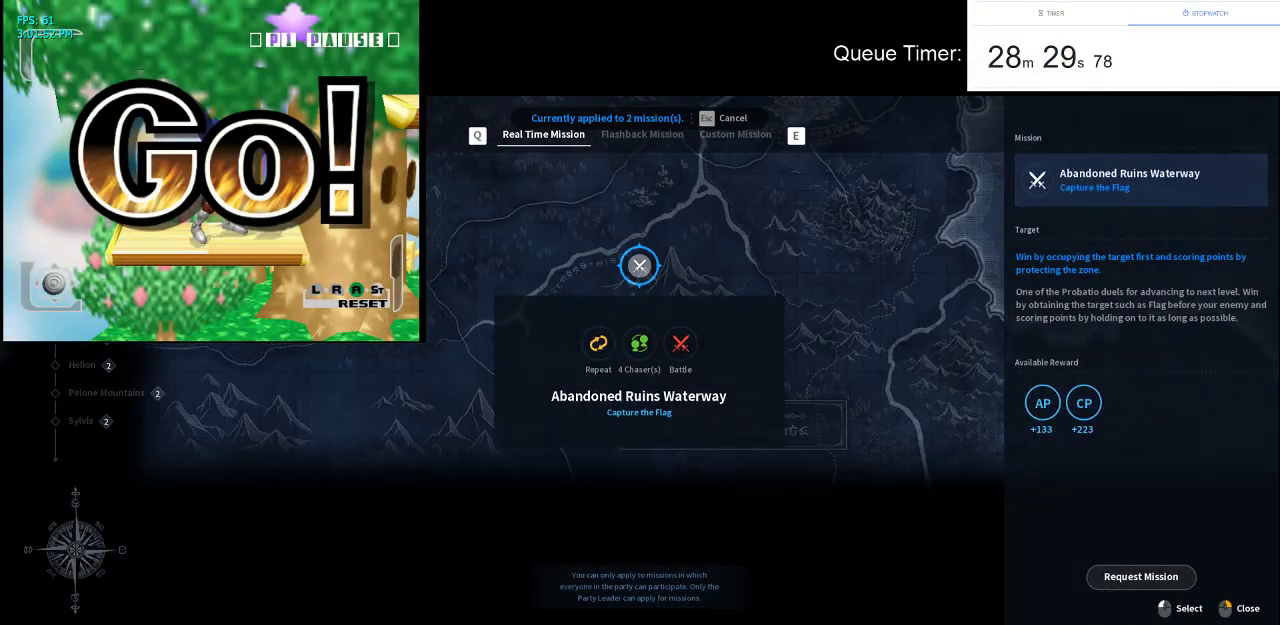
{"keys": [], "mouse": [], "events": [[66, "mouse_left", "up"], [266, "mouse_left", "down"], [400, "mouse_left", "up"]]}
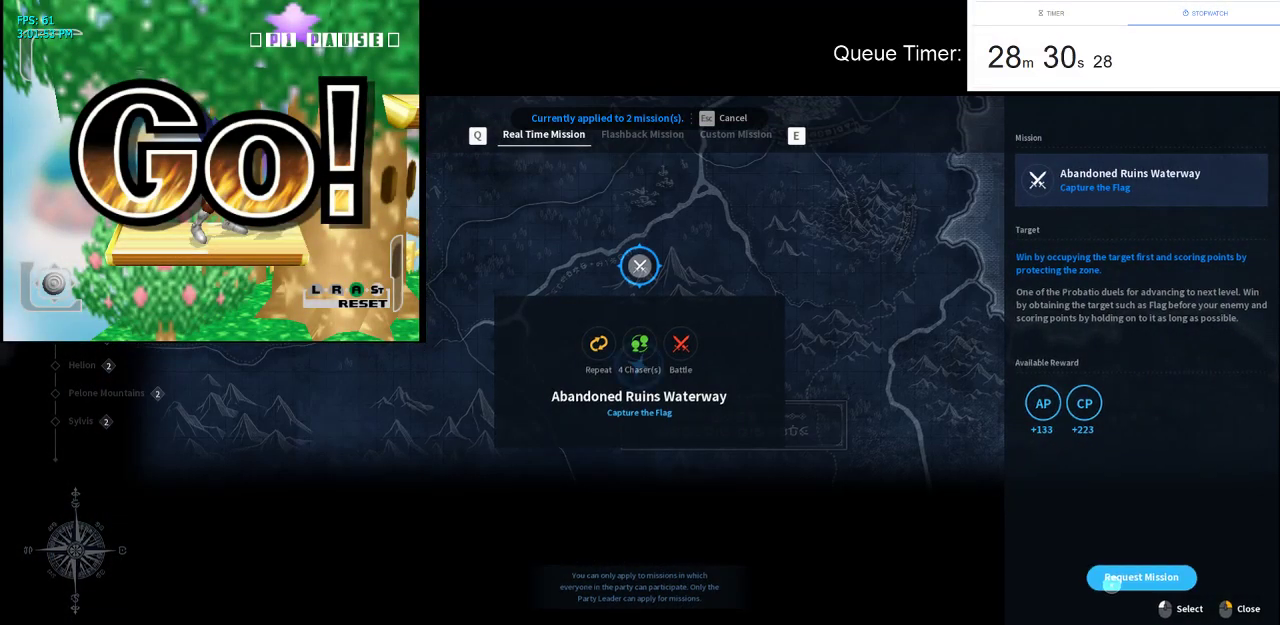
{"keys": [], "mouse": ["right"], "events": [[500, "mouse_right", "down"]]}
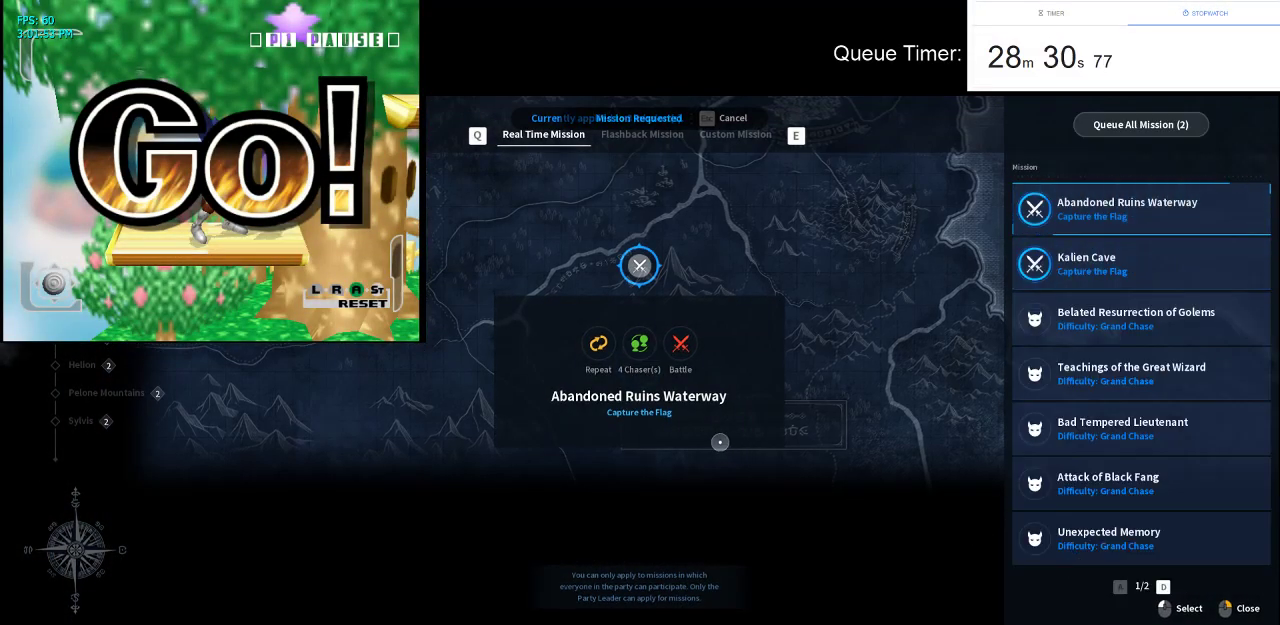
{"keys": [], "mouse": [], "events": [[100, "mouse_right", "up"], [200, "mouse_right", "down"], [283, "mouse_right", "up"], [333, "mouse_right", "down"], [433, "mouse_right", "up"]]}
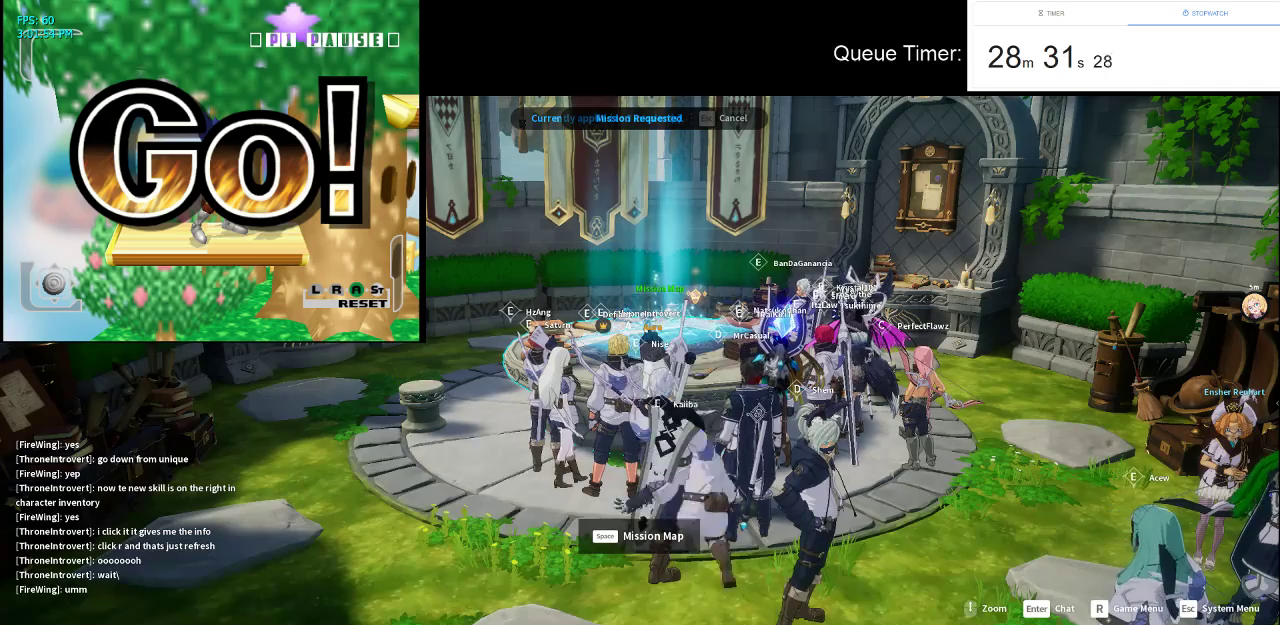
{"keys": ["w"], "mouse": [], "events": [[116, "s", "down"], [216, "s", "up"], [450, "w", "down"]]}
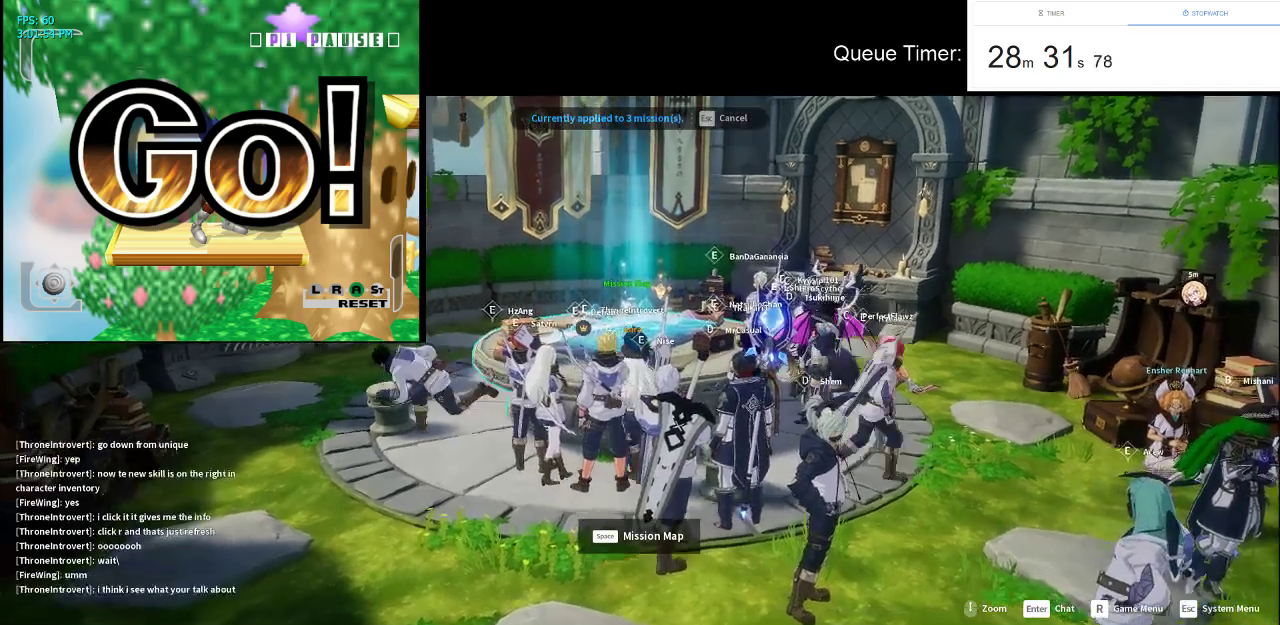
{"keys": [], "mouse": [], "events": [[133, "w", "up"], [183, "space", "down"], [266, "space", "up"]]}